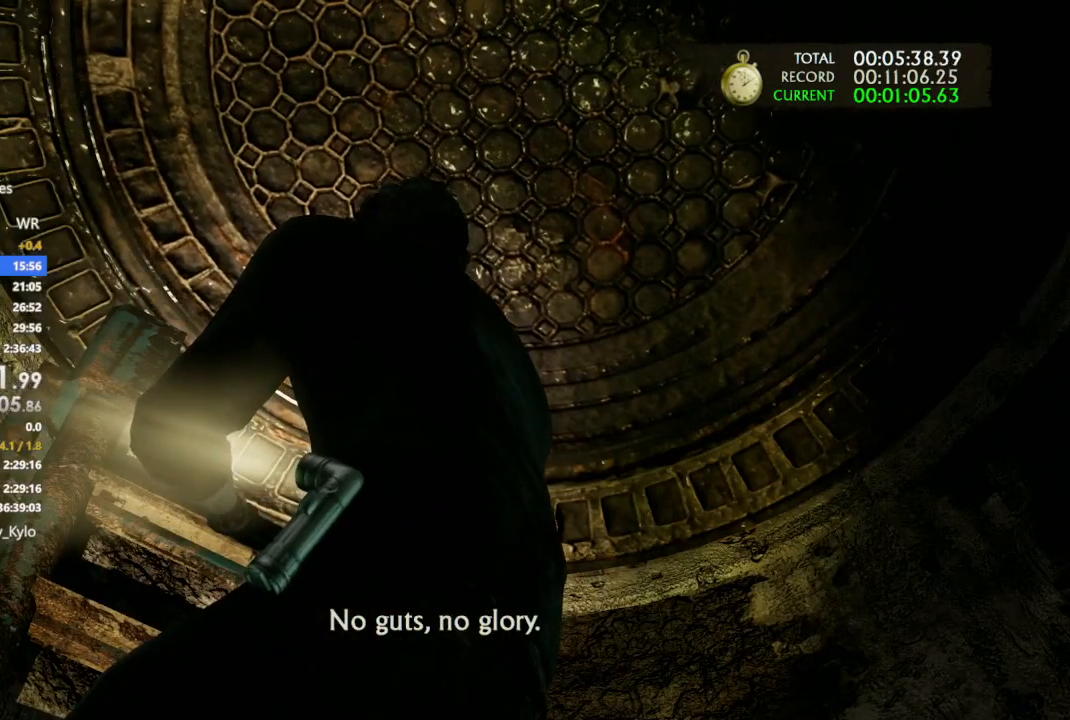
Gameplay with a controller (PlayStation layout); each line is a JSON object with the inputs held at the frame after it. "events" lists button and stick changes between this image and that frame as [ms after this image, input, new state], when the widget could be followed in between.
{"buttons": [], "left_stick": "center", "right_stick": "center", "events": [[33, "R3", "up"], [167, "L3", "up"]]}
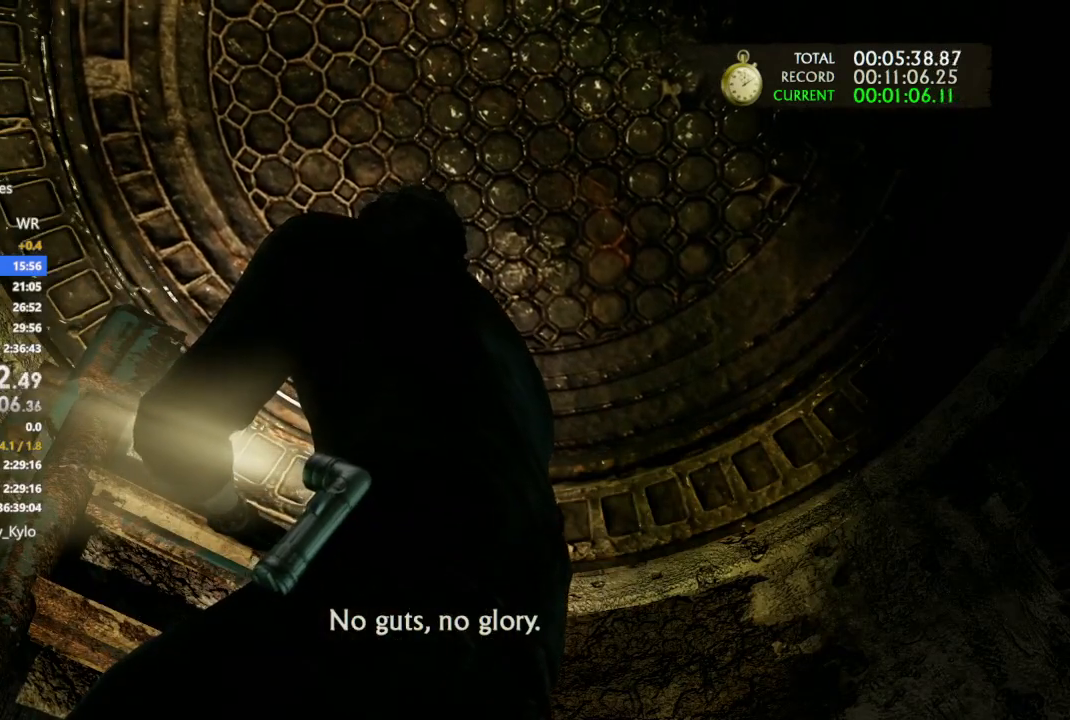
{"buttons": [], "left_stick": "center", "right_stick": "center", "events": []}
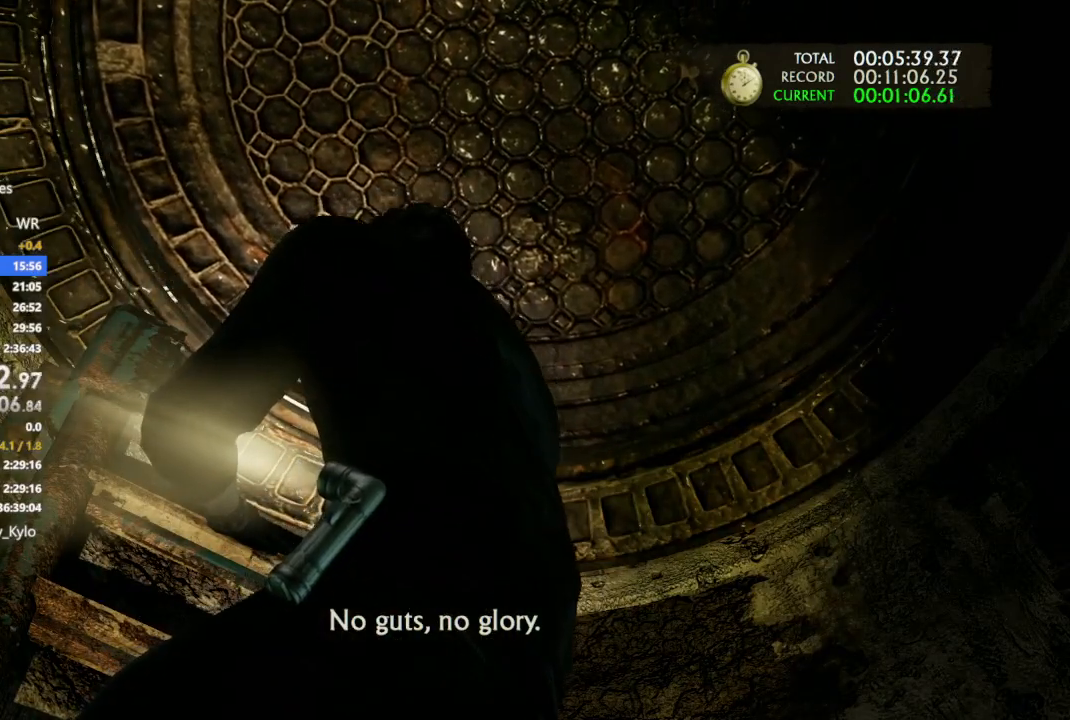
{"buttons": [], "left_stick": "center", "right_stick": "center", "events": []}
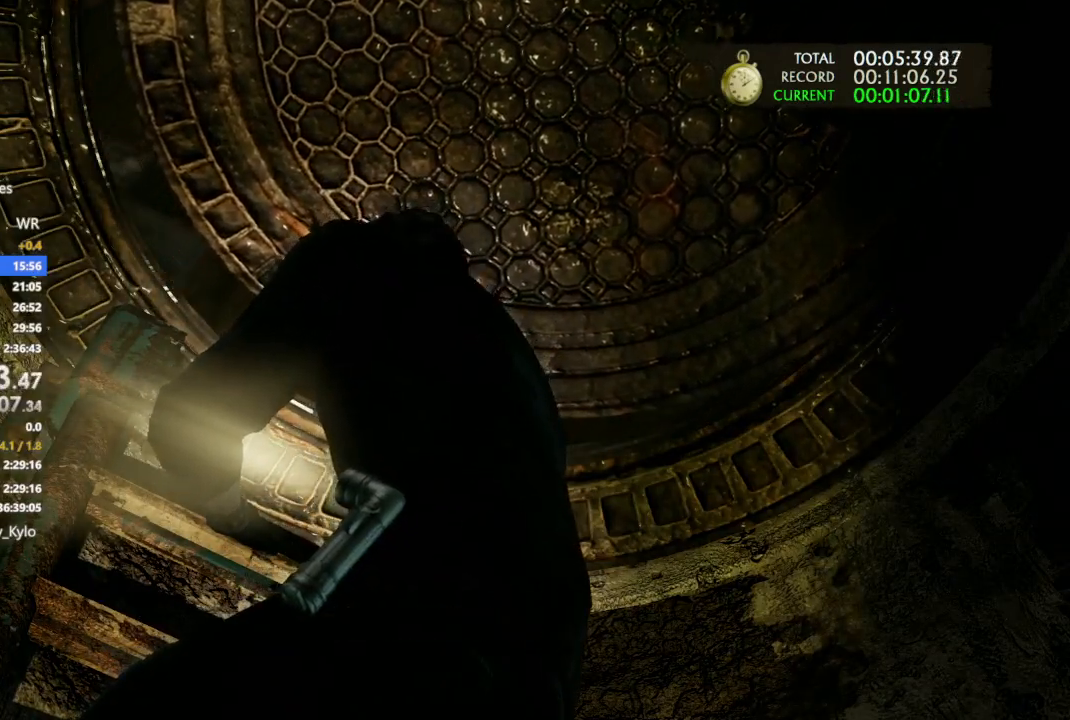
{"buttons": [], "left_stick": "up", "right_stick": "center", "events": [[33, "left_stick", "up"]]}
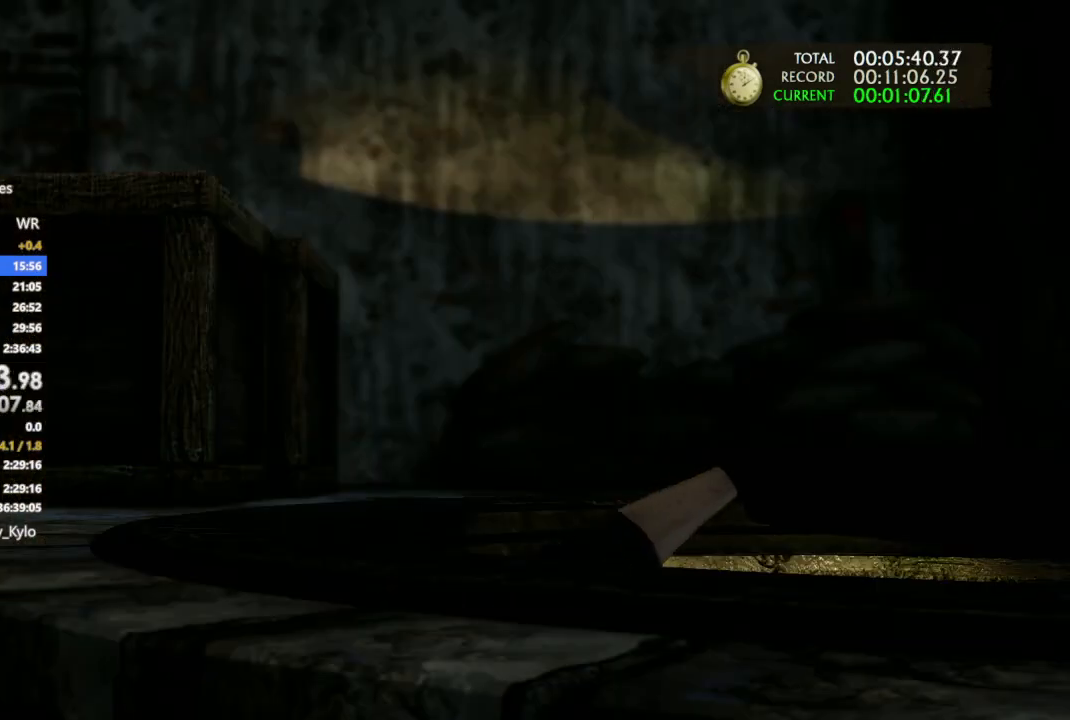
{"buttons": [], "left_stick": "up", "right_stick": "center", "events": []}
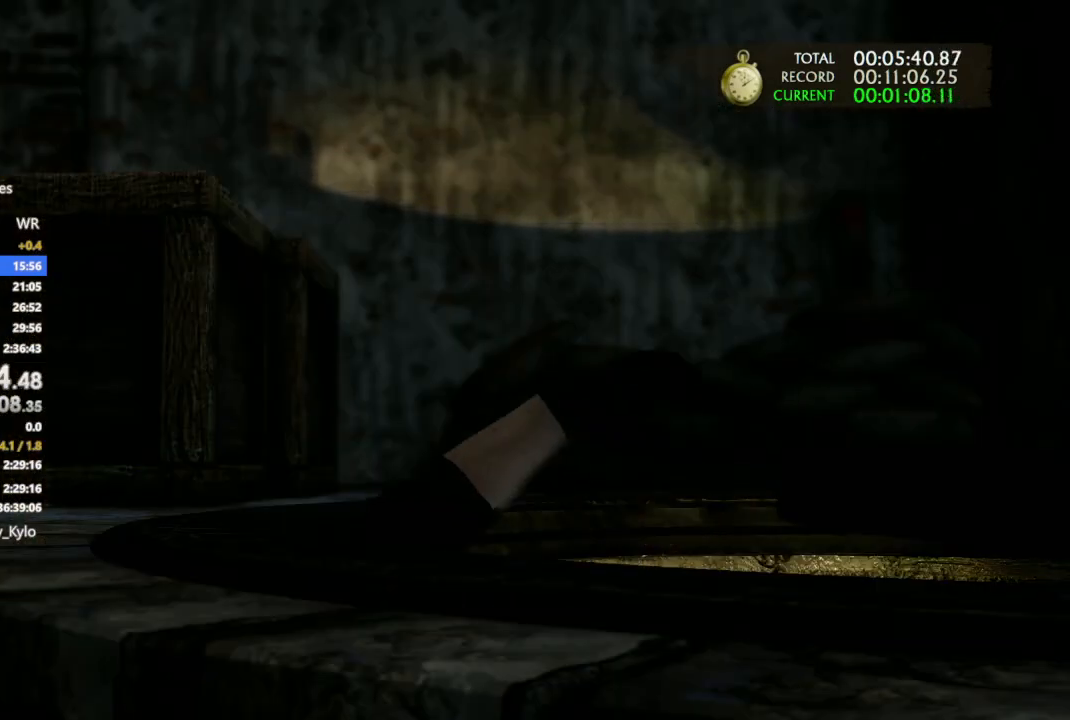
{"buttons": [], "left_stick": "up", "right_stick": "center", "events": []}
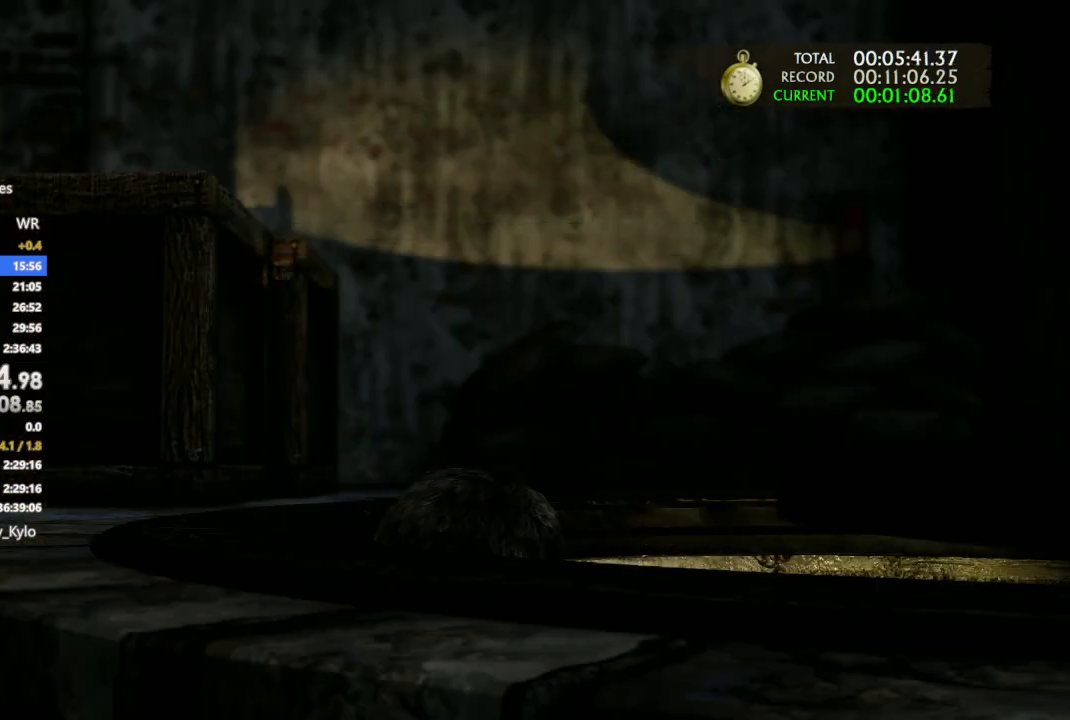
{"buttons": [], "left_stick": "up", "right_stick": "center", "events": []}
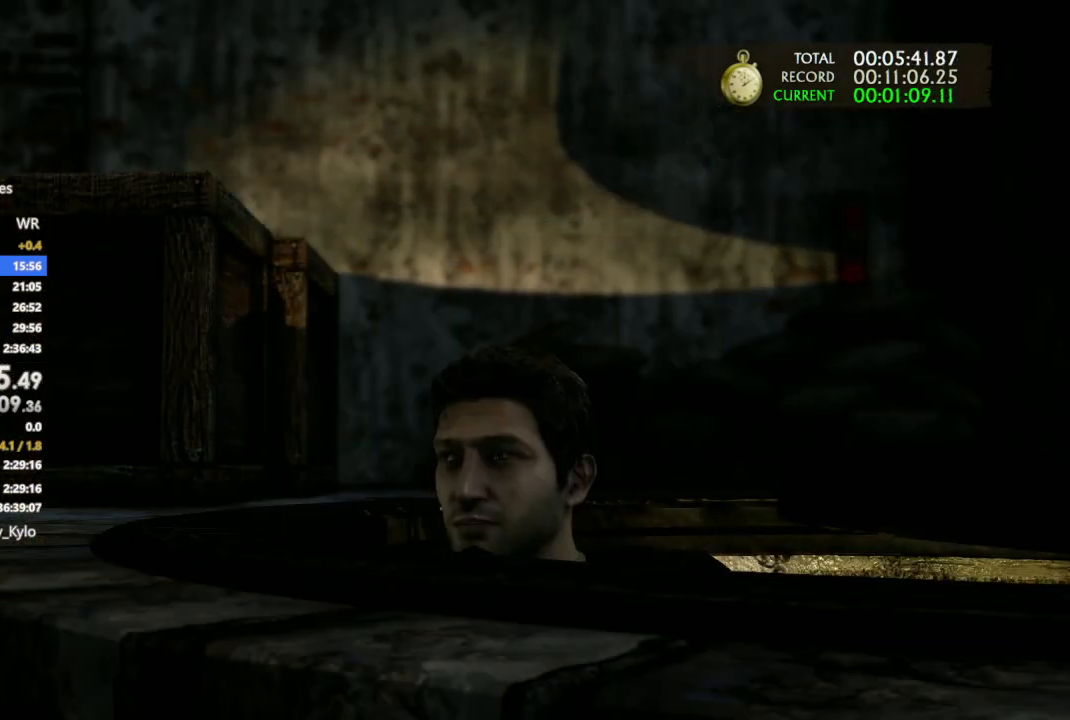
{"buttons": [], "left_stick": "up", "right_stick": "center", "events": []}
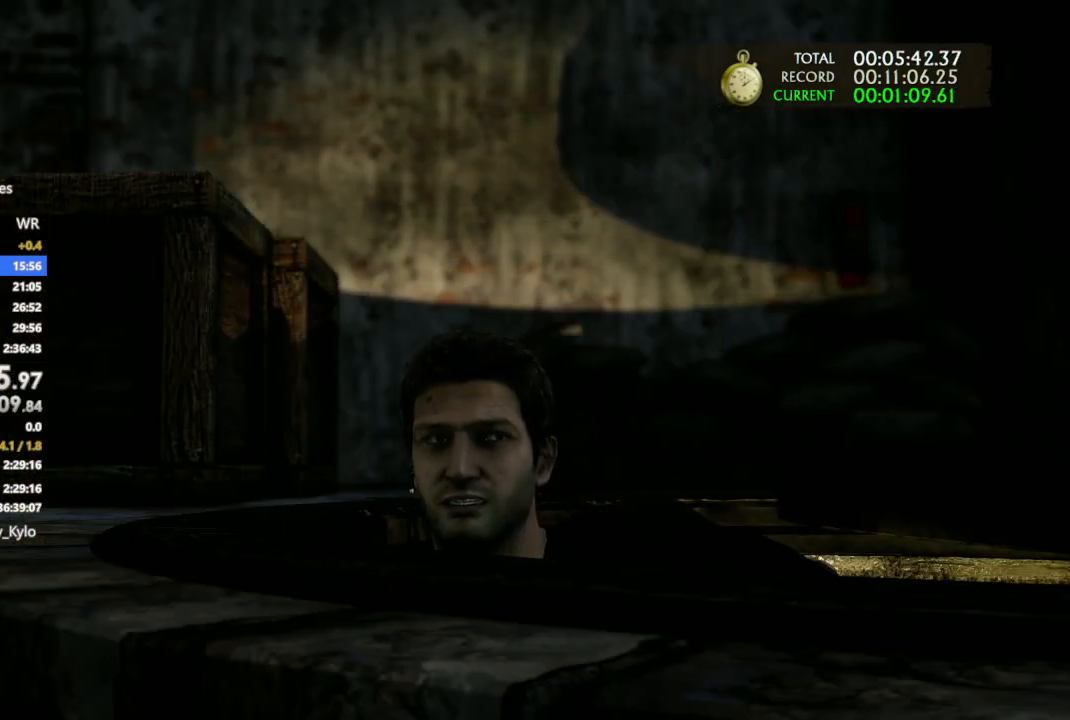
{"buttons": [], "left_stick": "up", "right_stick": "center", "events": []}
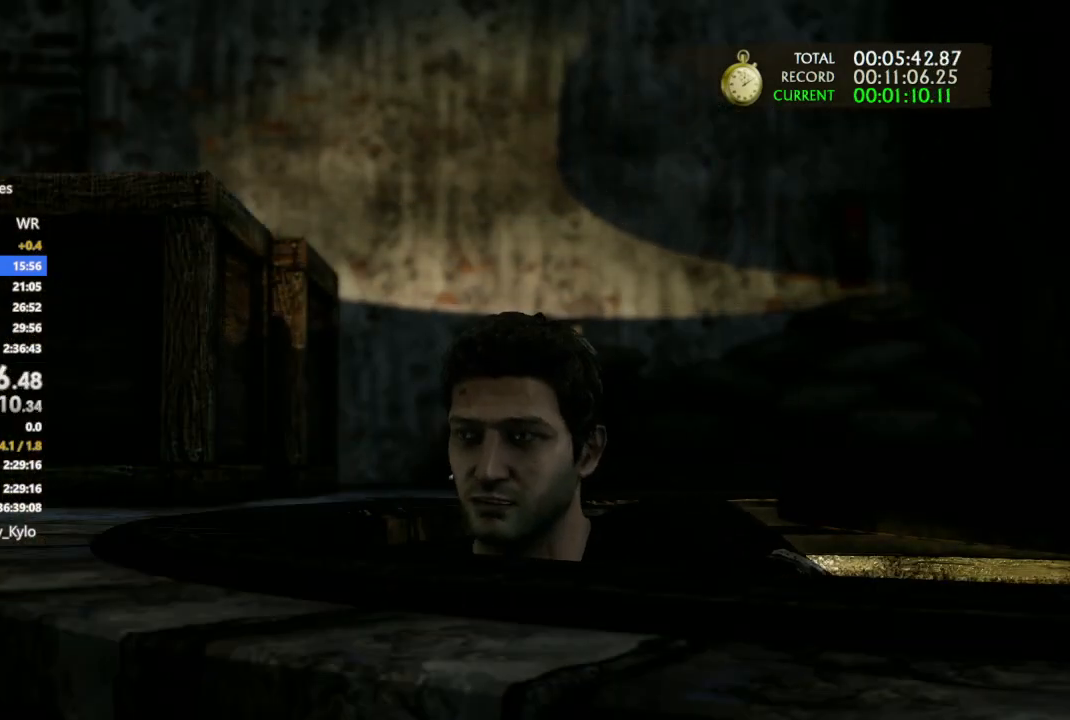
{"buttons": [], "left_stick": "up", "right_stick": "center", "events": [[67, "left_stick", "center"], [200, "left_stick", "up"]]}
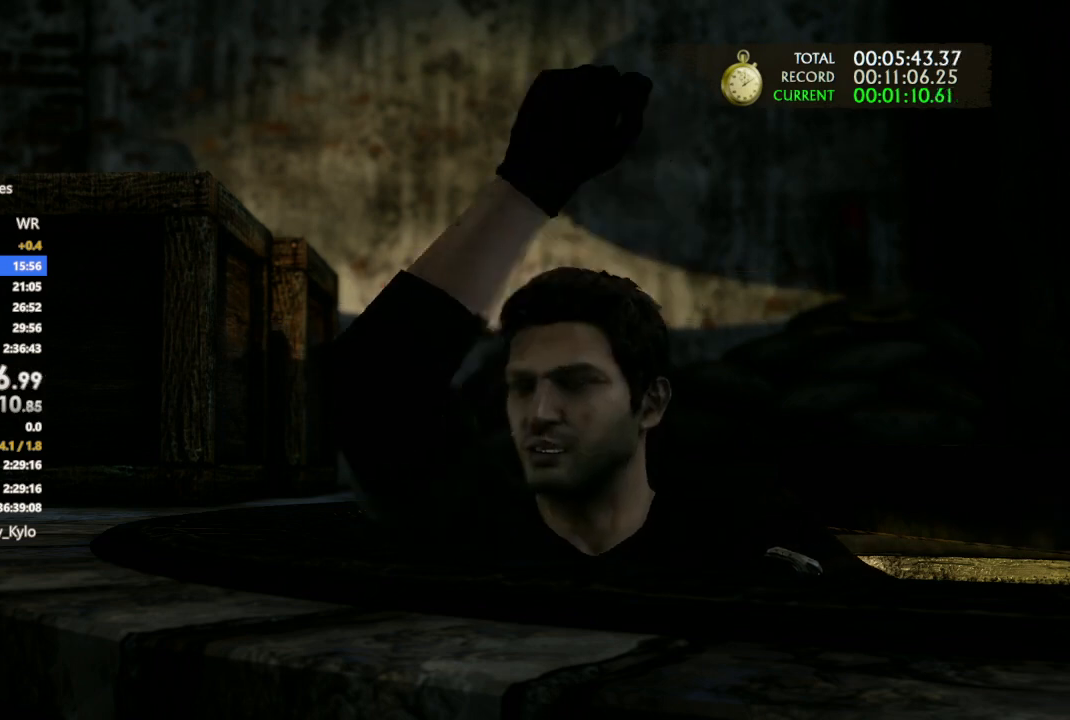
{"buttons": [], "left_stick": "up", "right_stick": "center", "events": []}
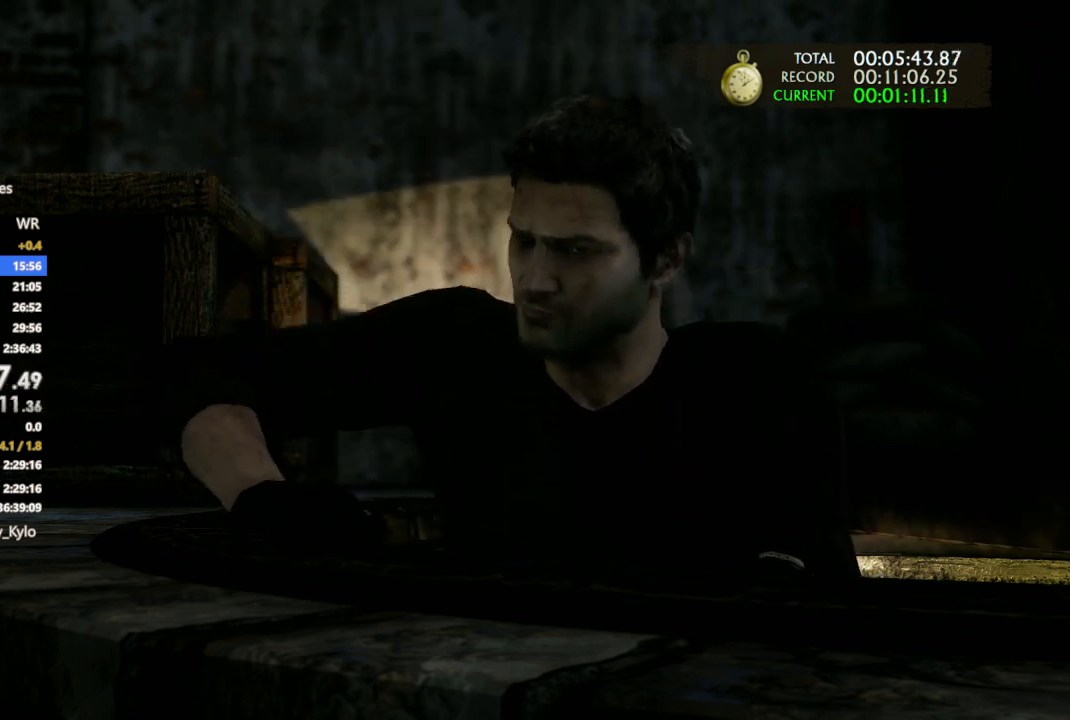
{"buttons": [], "left_stick": "up", "right_stick": "center", "events": [[100, "left_stick", "up-left"], [333, "left_stick", "up"]]}
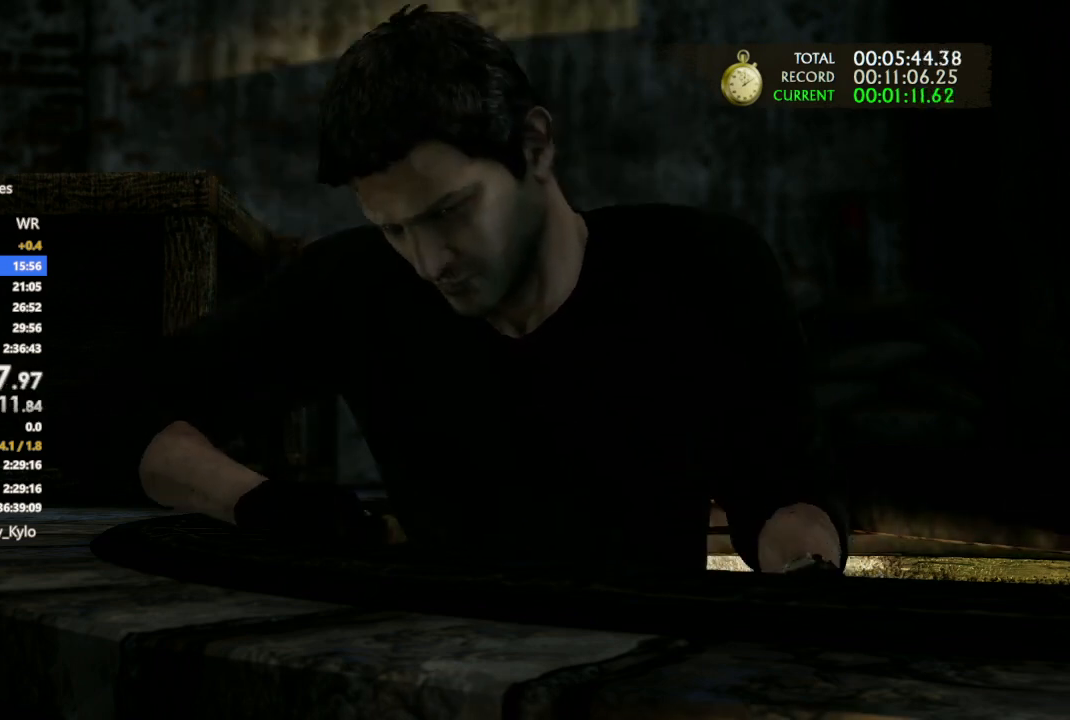
{"buttons": [], "left_stick": "up", "right_stick": "center", "events": []}
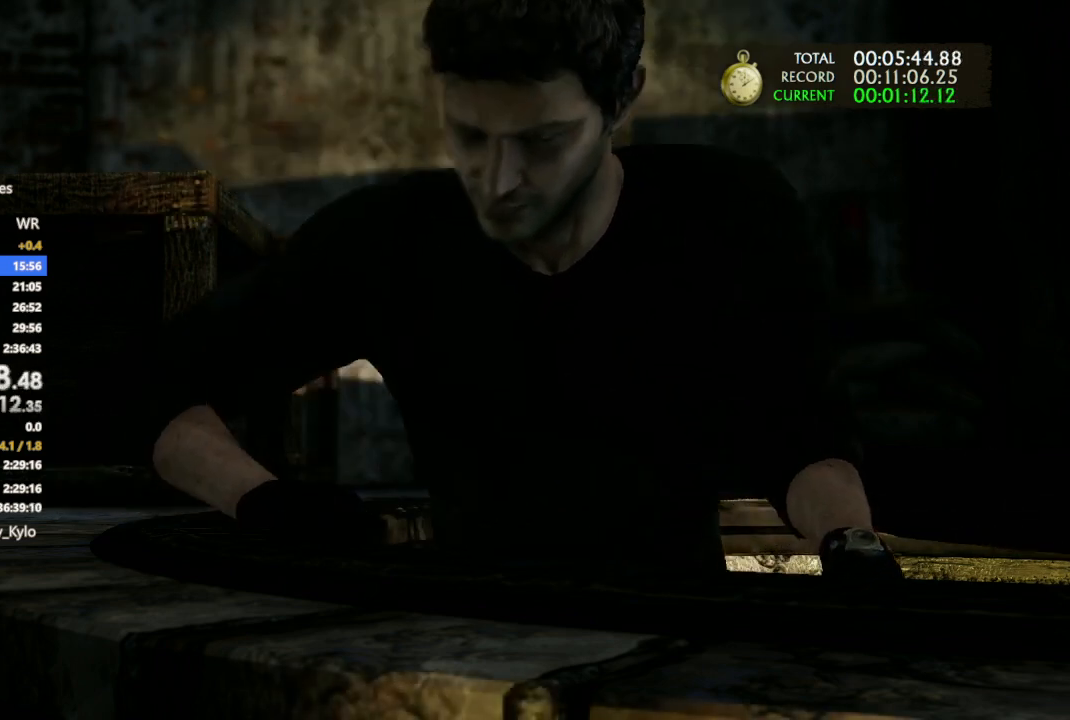
{"buttons": [], "left_stick": "up", "right_stick": "center", "events": []}
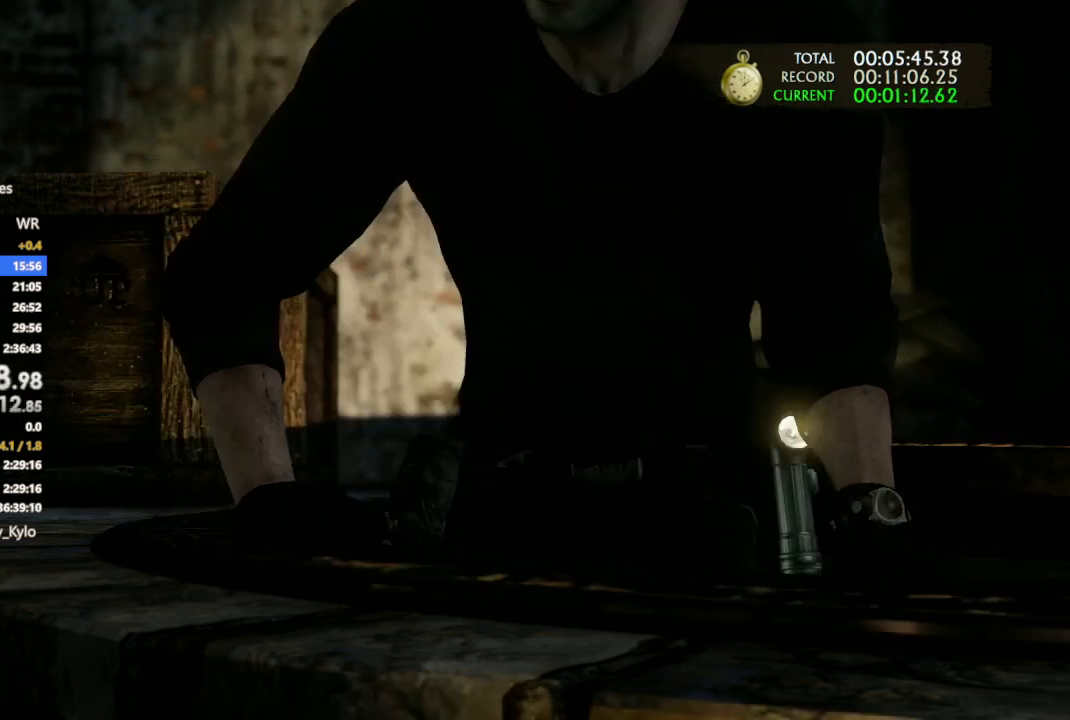
{"buttons": [], "left_stick": "up", "right_stick": "center", "events": []}
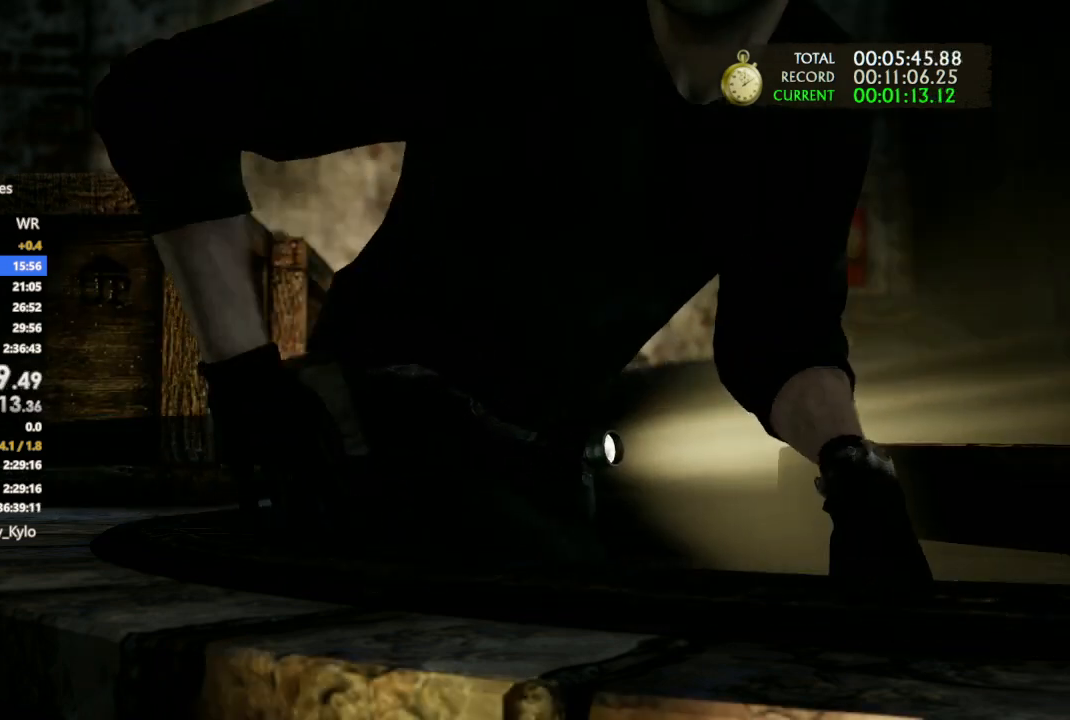
{"buttons": [], "left_stick": "up", "right_stick": "center", "events": []}
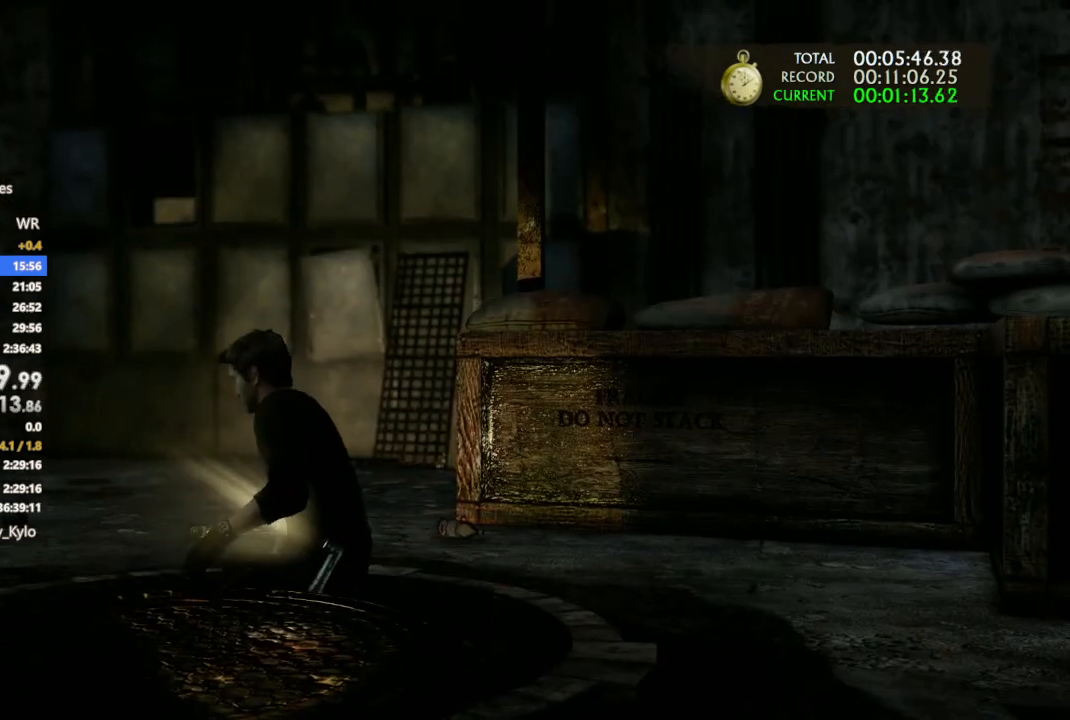
{"buttons": [], "left_stick": "up", "right_stick": "center", "events": []}
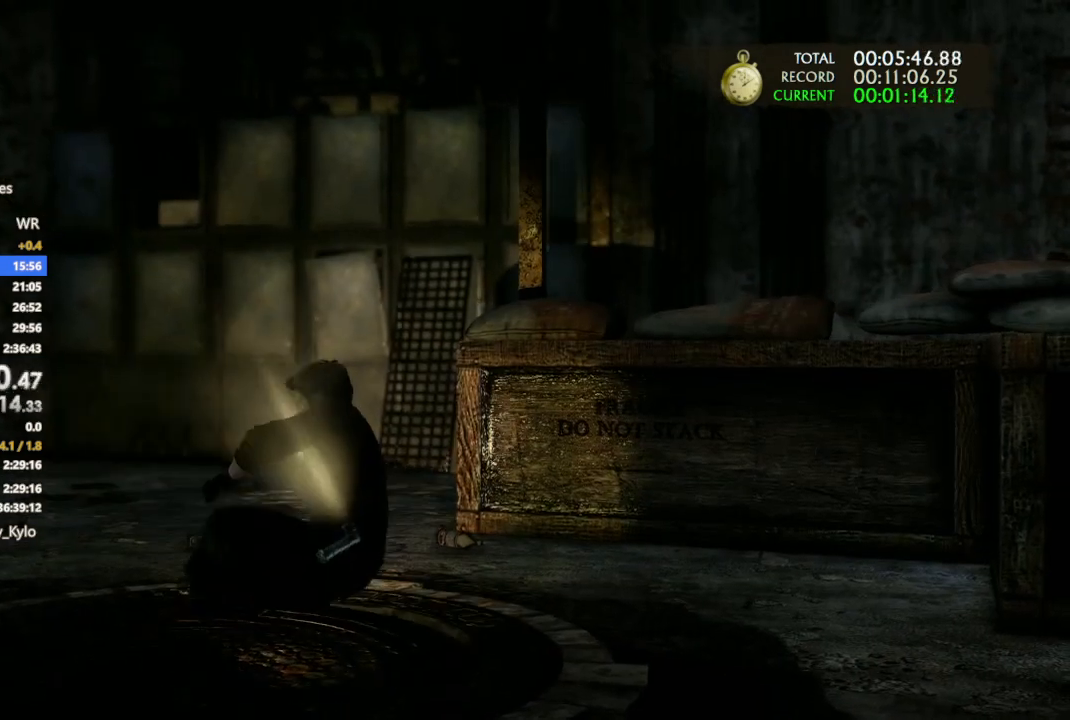
{"buttons": [], "left_stick": "up", "right_stick": "center", "events": []}
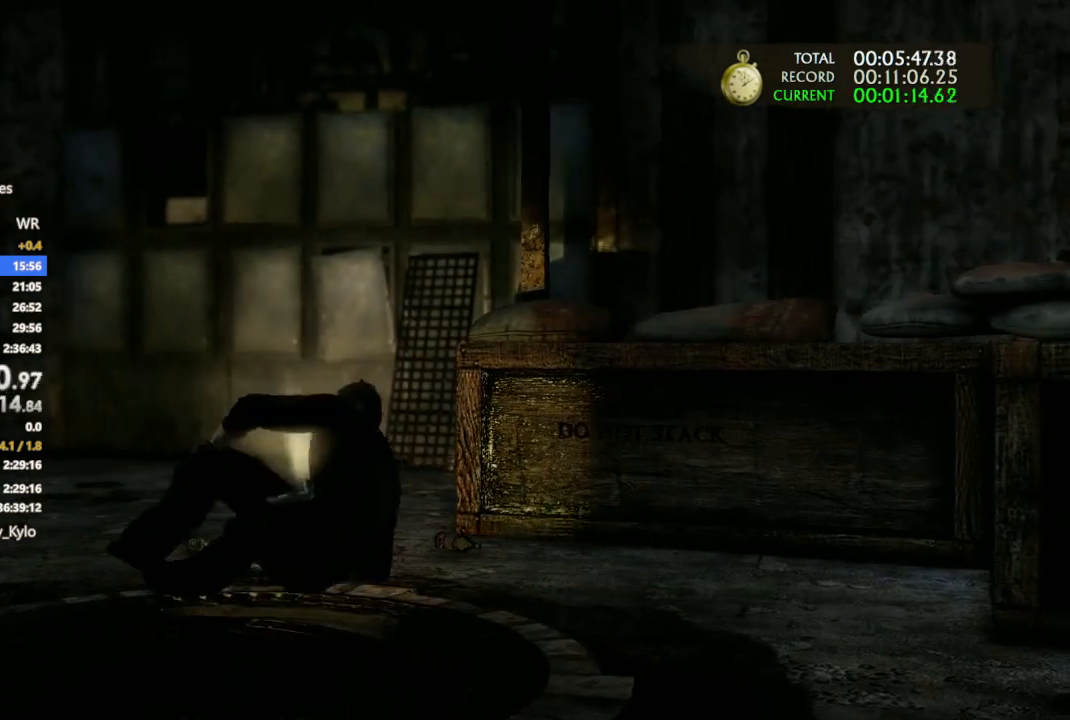
{"buttons": [], "left_stick": "up", "right_stick": "center", "events": []}
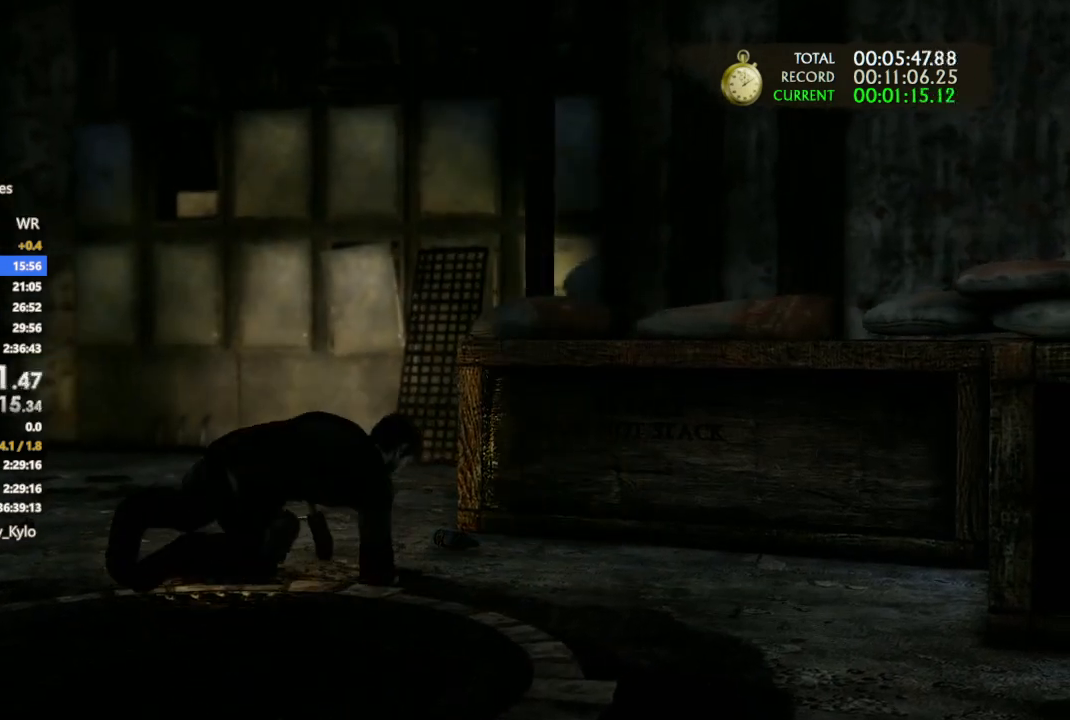
{"buttons": [], "left_stick": "up", "right_stick": "center", "events": []}
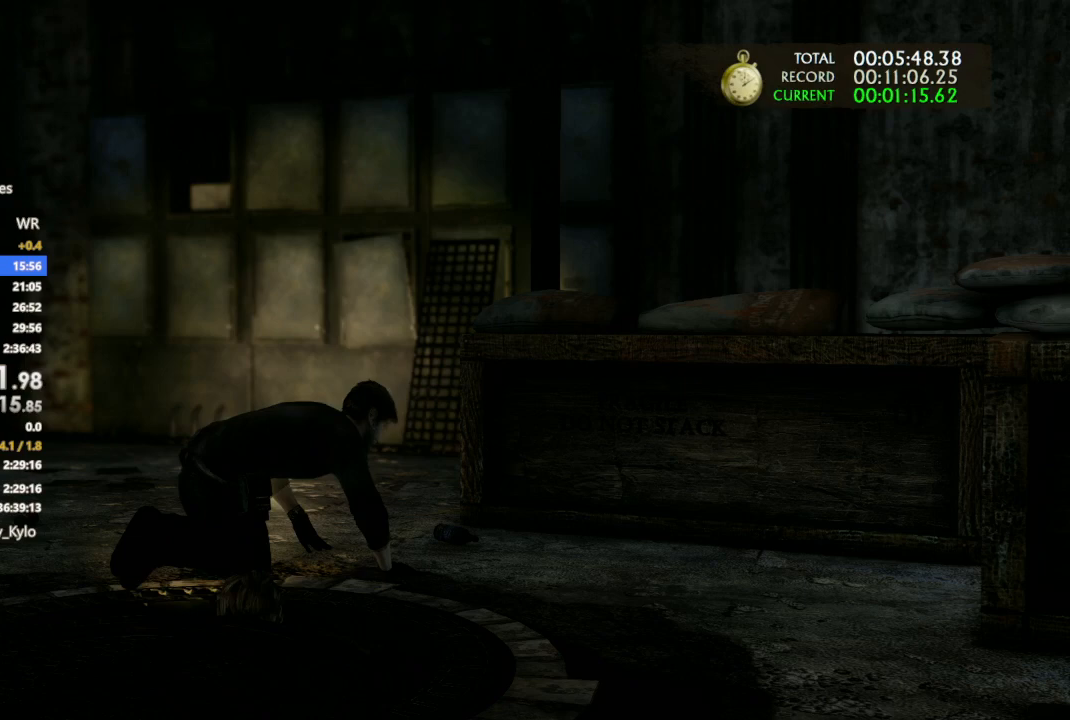
{"buttons": [], "left_stick": "up", "right_stick": "center", "events": []}
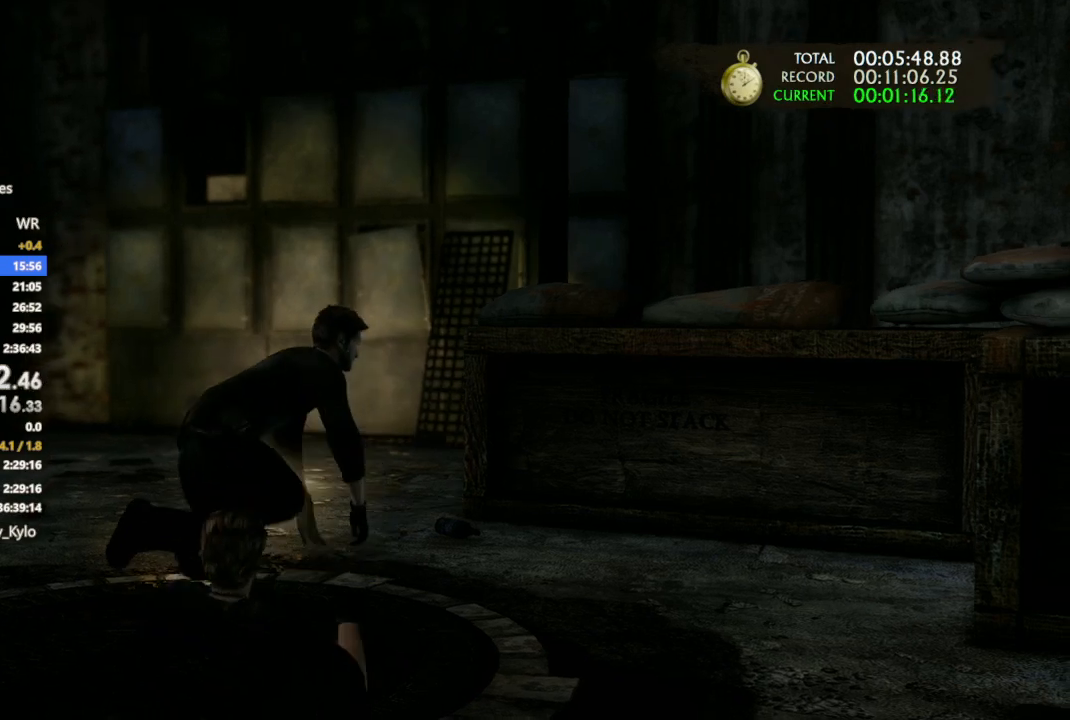
{"buttons": [], "left_stick": "up", "right_stick": "center", "events": []}
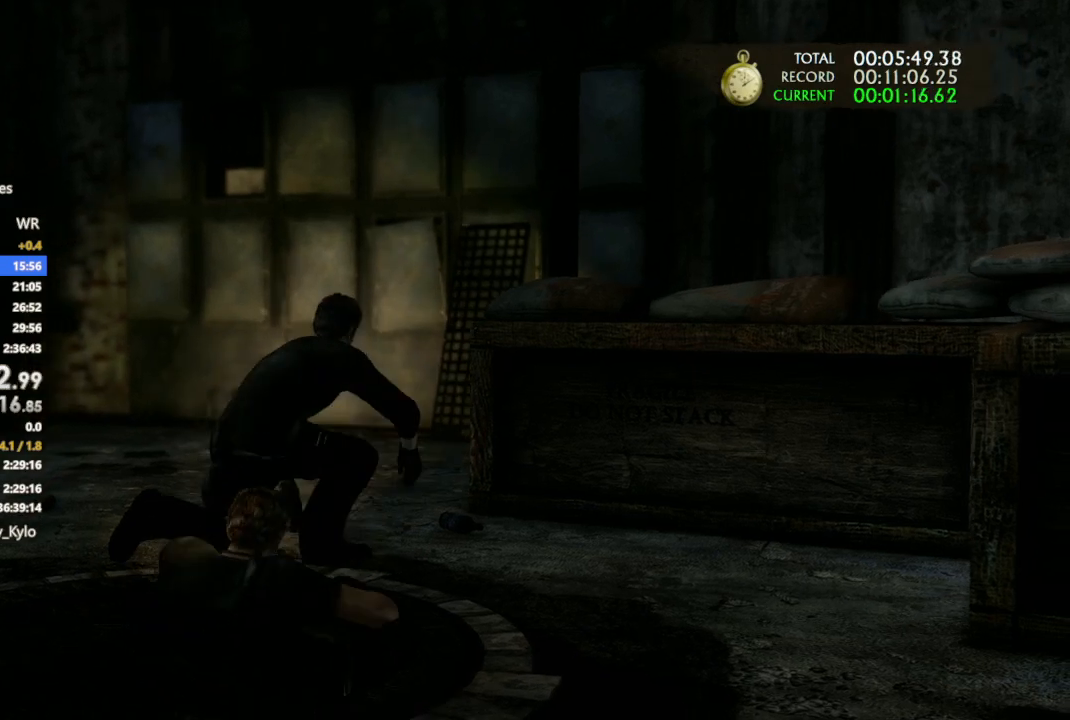
{"buttons": [], "left_stick": "up", "right_stick": "center", "events": []}
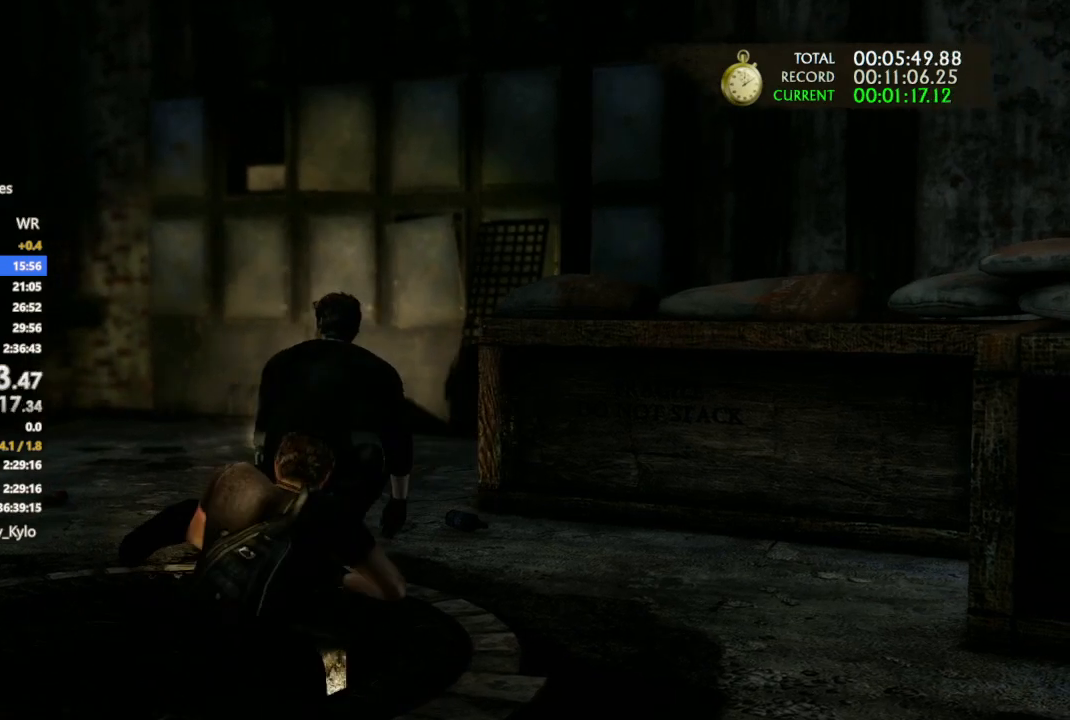
{"buttons": [], "left_stick": "up", "right_stick": "center", "events": []}
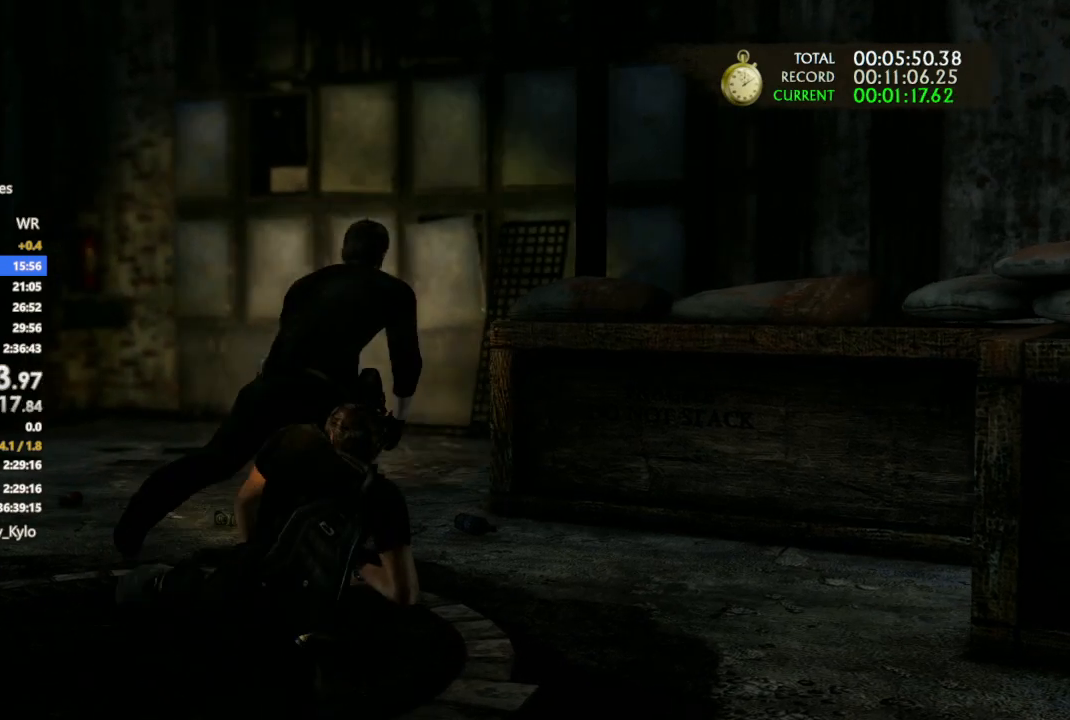
{"buttons": [], "left_stick": "up", "right_stick": "center", "events": []}
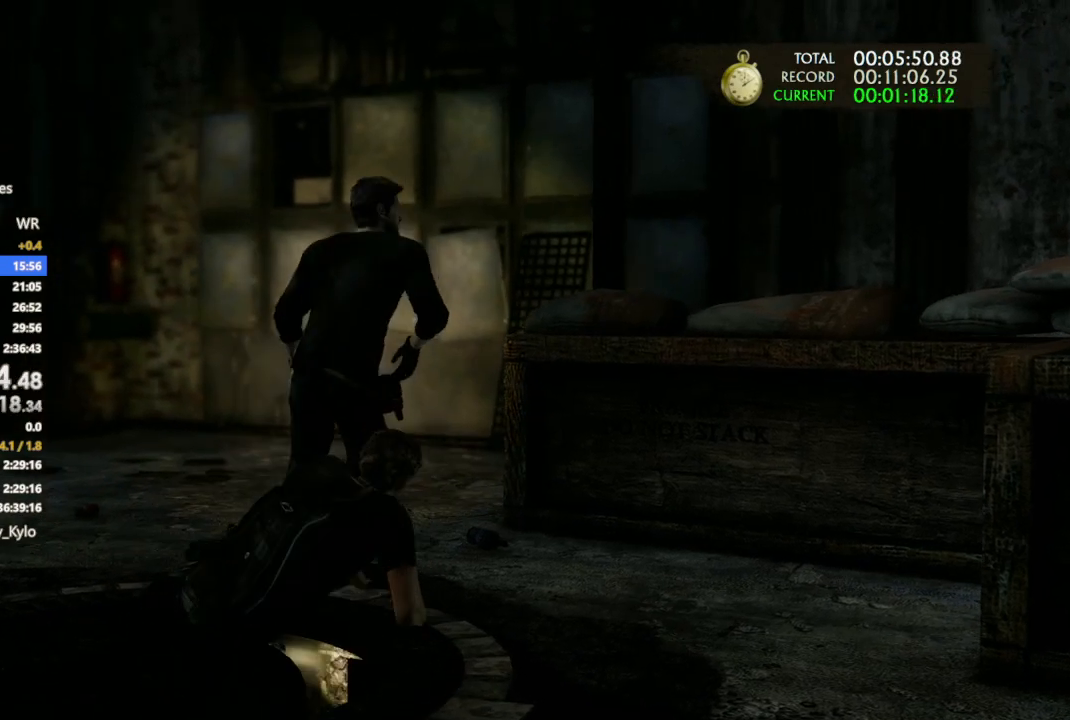
{"buttons": [], "left_stick": "up", "right_stick": "center", "events": []}
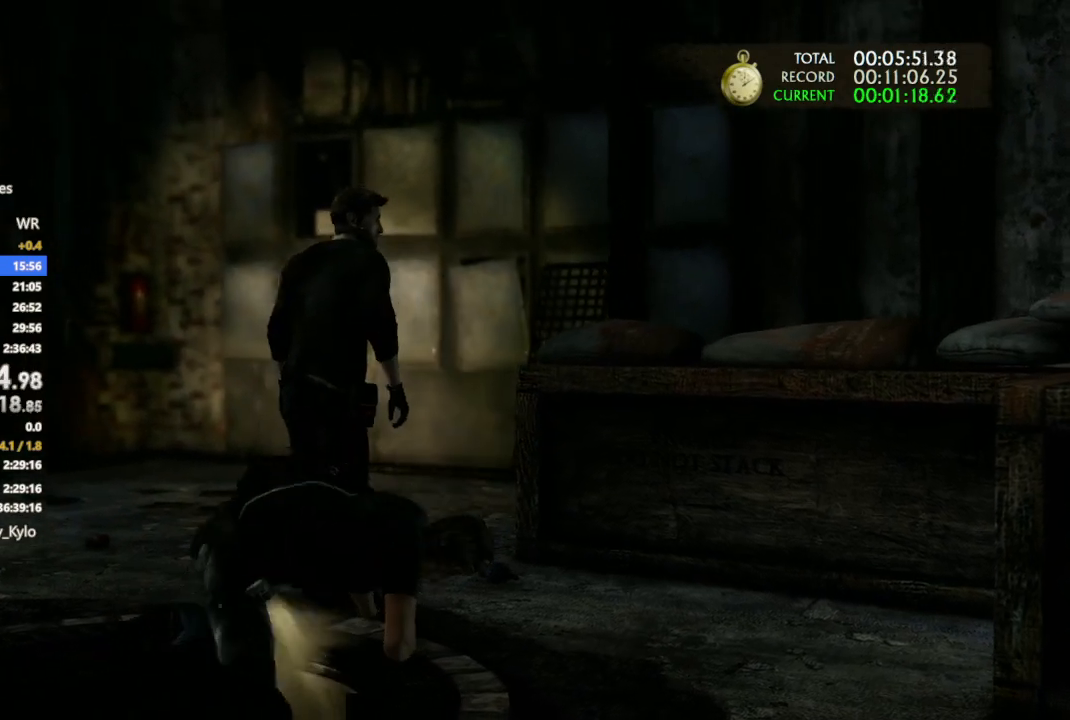
{"buttons": [], "left_stick": "up", "right_stick": "center", "events": []}
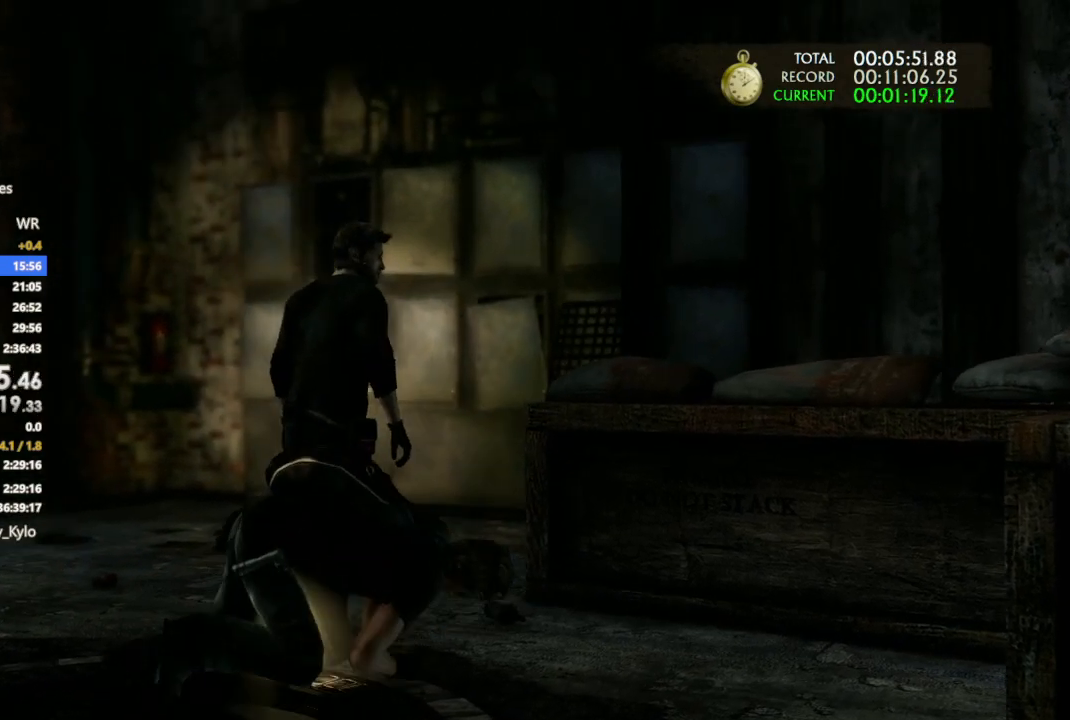
{"buttons": [], "left_stick": "up", "right_stick": "center", "events": []}
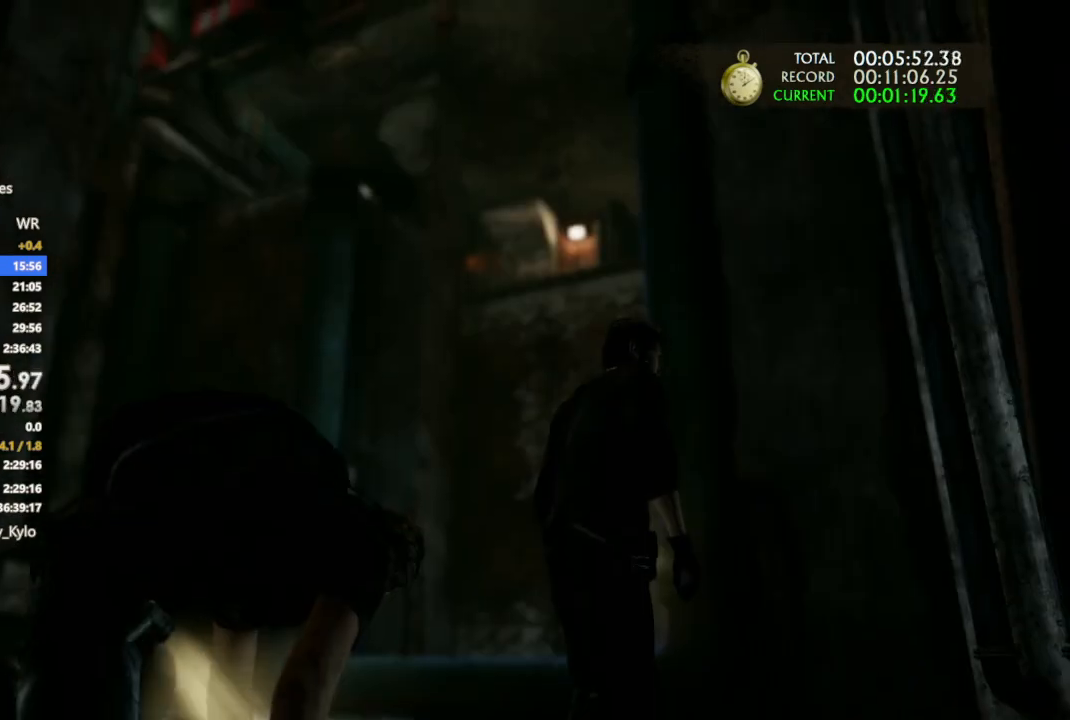
{"buttons": [], "left_stick": "up", "right_stick": "center", "events": []}
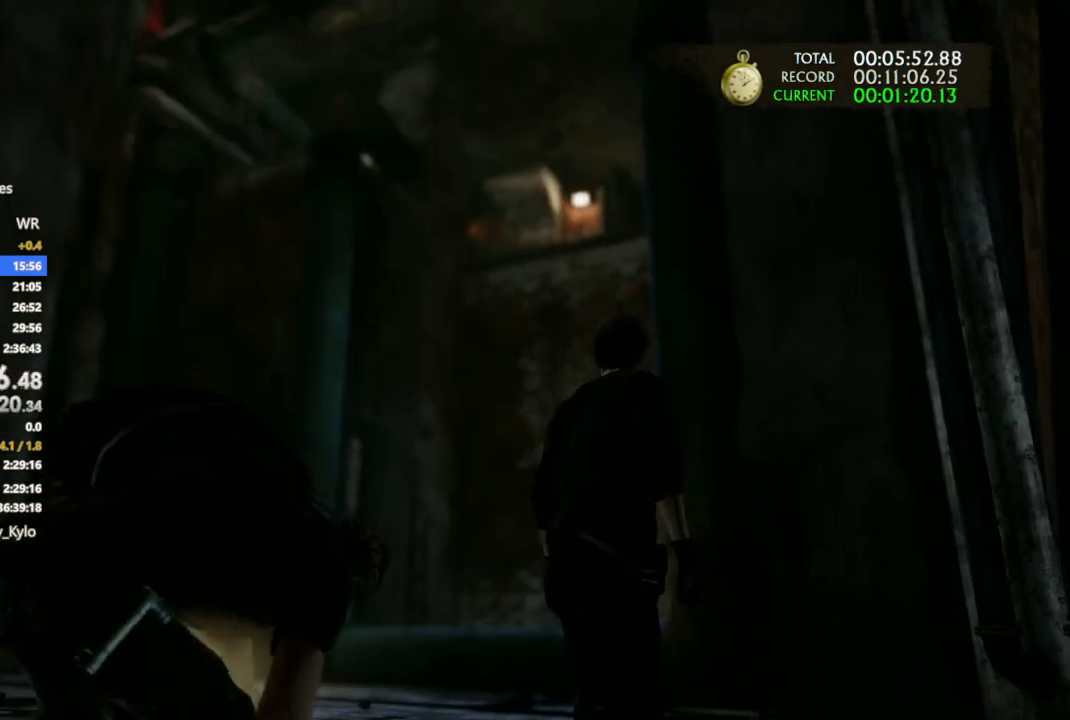
{"buttons": [], "left_stick": "up", "right_stick": "center", "events": []}